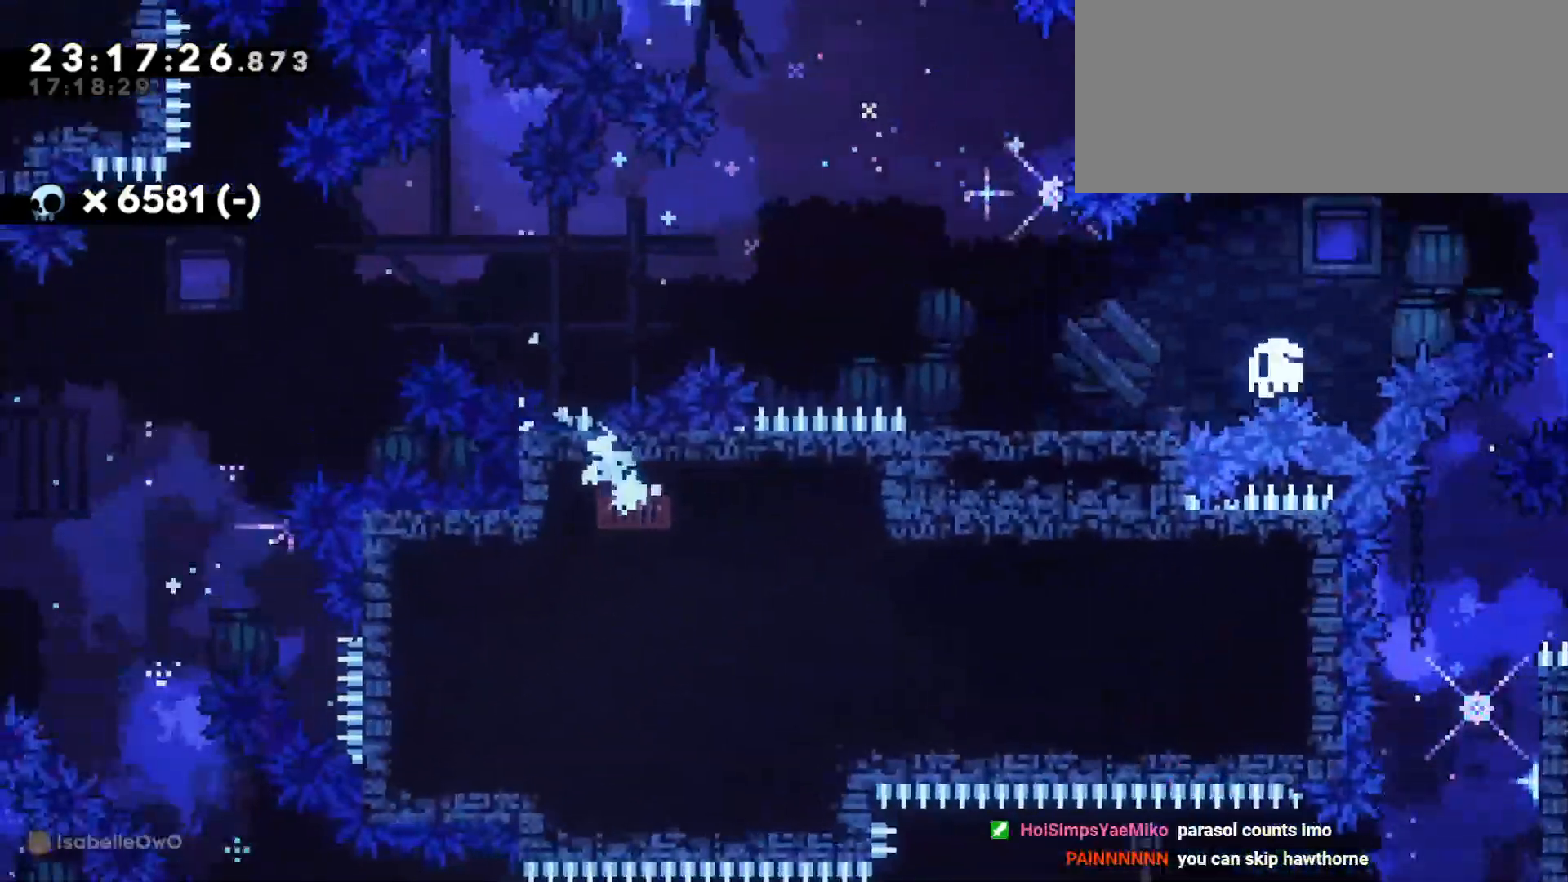
Gameplay with keyboard; each line is a JSON object with the keys held at the frame after it. "events" lists presses ("down") and releases ("up") of "a", "d", "dash", "demo", "grab", "jump", "jump2", "s" and "w" between this image and that frame as [ms after this image, input, new state], when the widget could be followed in between. No other keys are recorded. Mouse input is not recorded. Key names are as the overlay labels them; some are game actions (e.g. jump) rather than physical keys. Not read: grab2.
{"keys": [], "events": []}
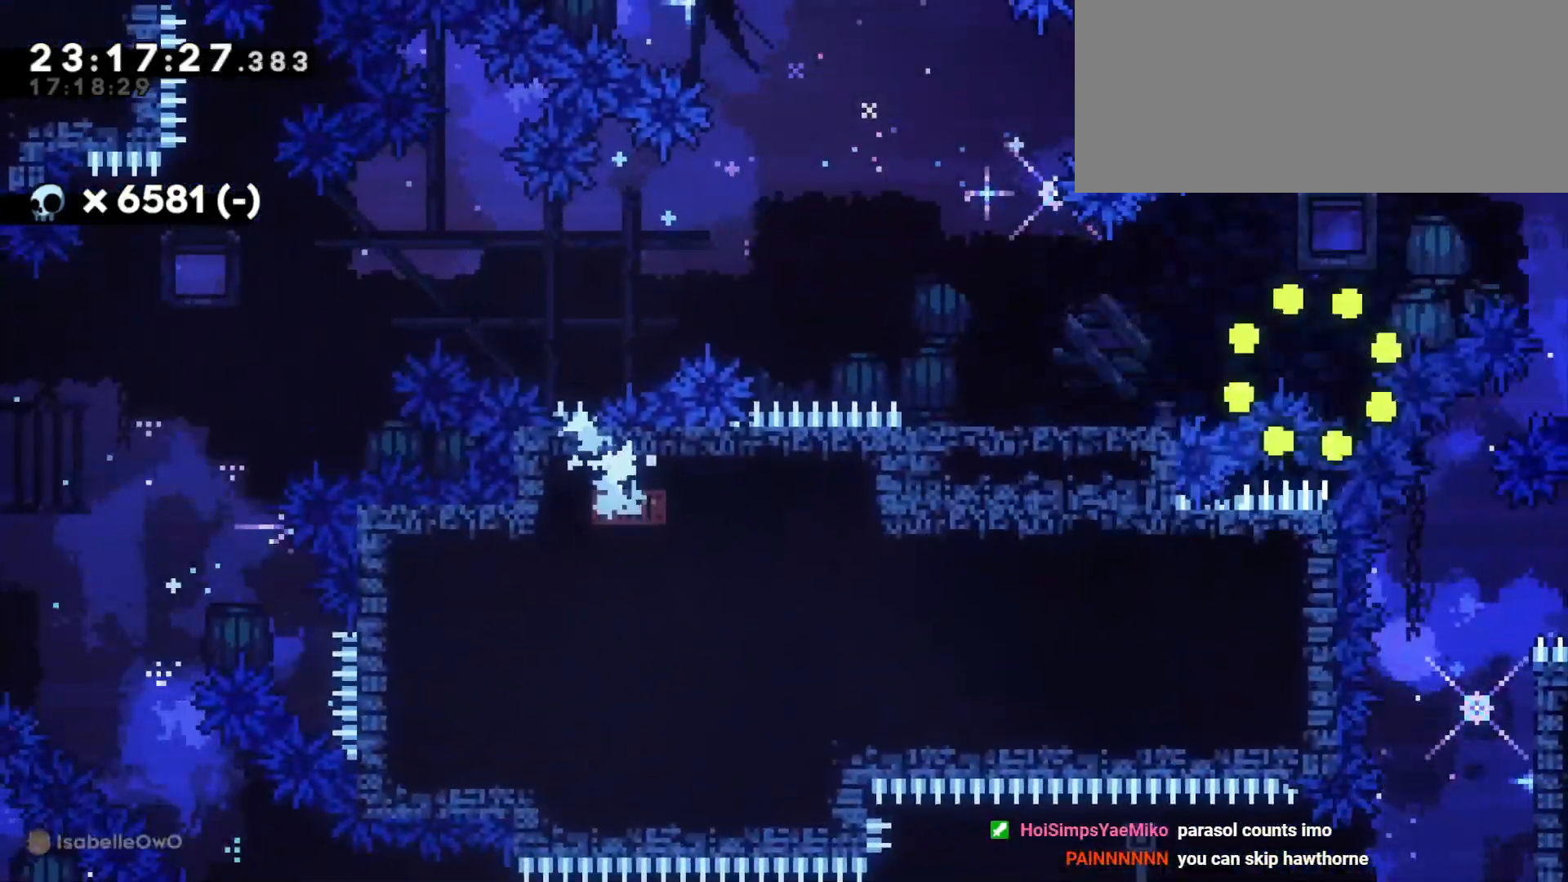
{"keys": [], "events": []}
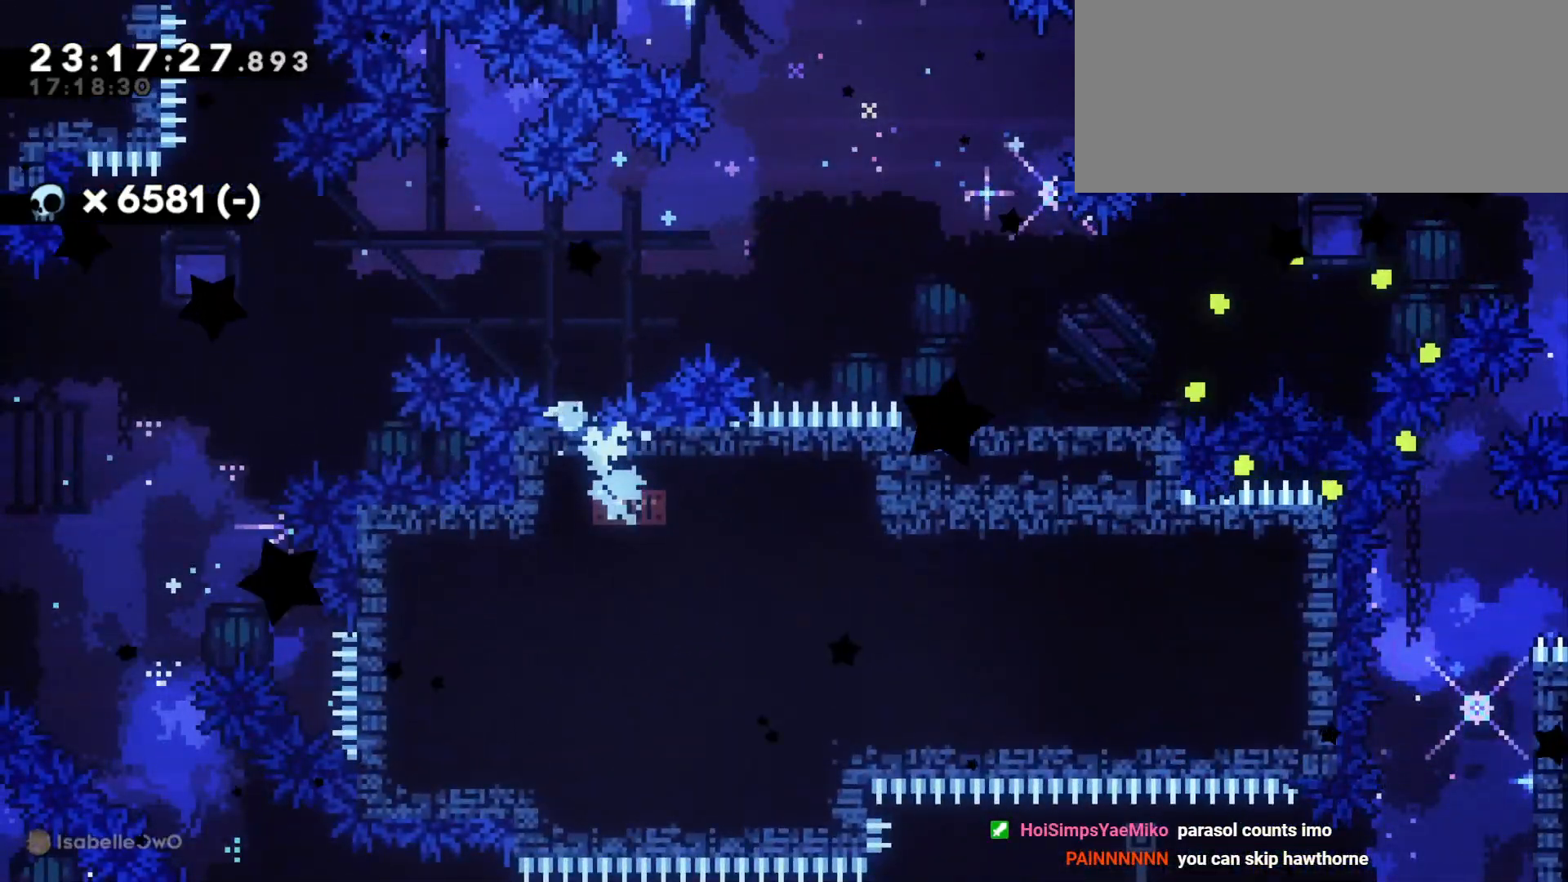
{"keys": ["d", "s"], "events": [[200, "d", "down"], [200, "s", "down"]]}
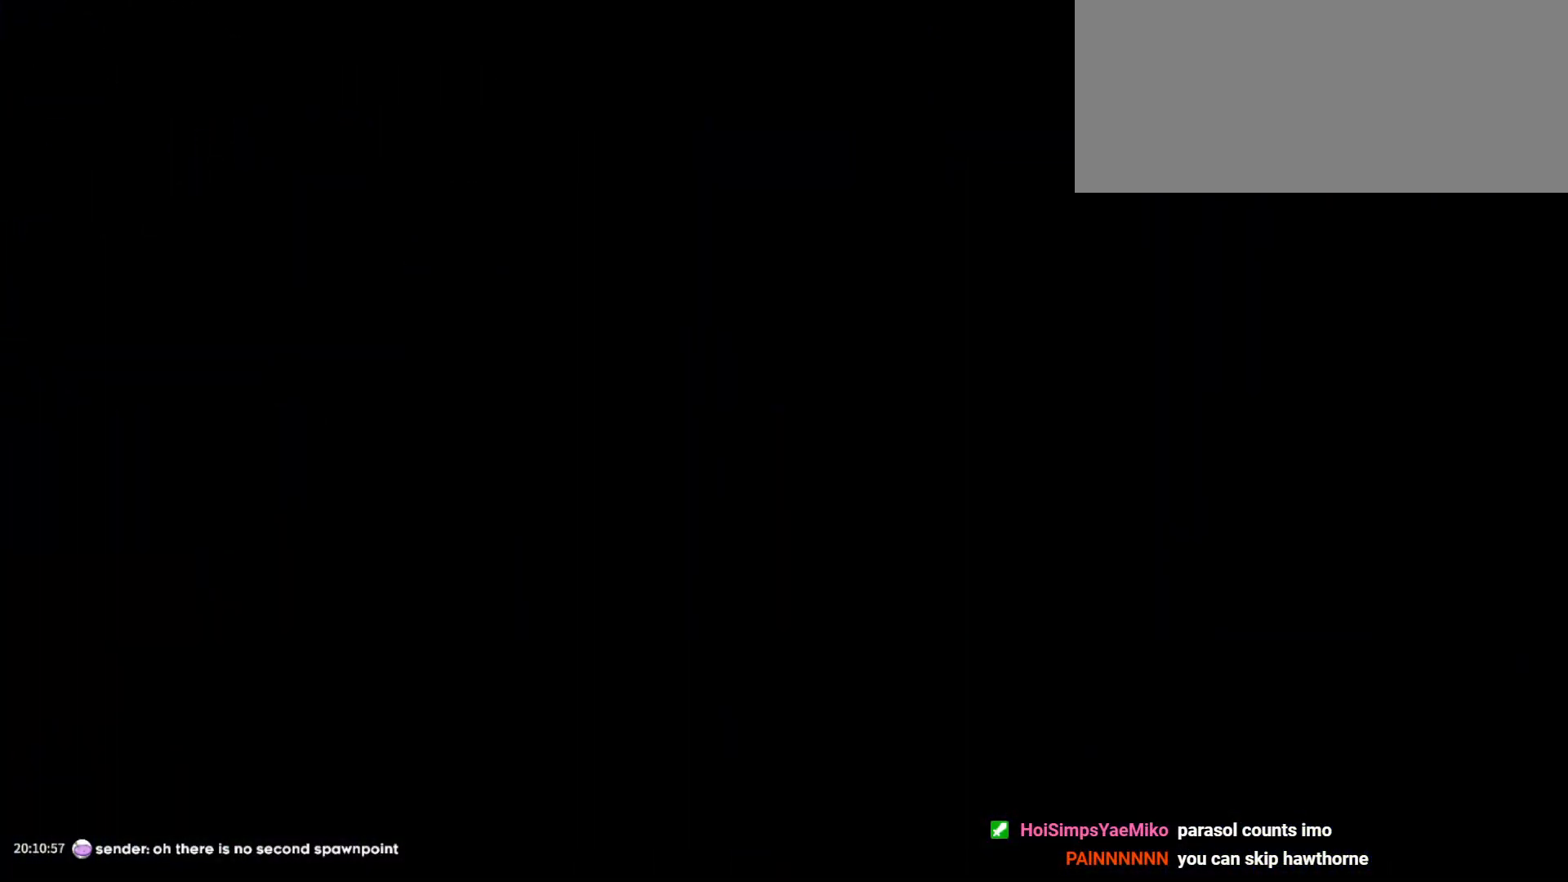
{"keys": ["d", "s"], "events": []}
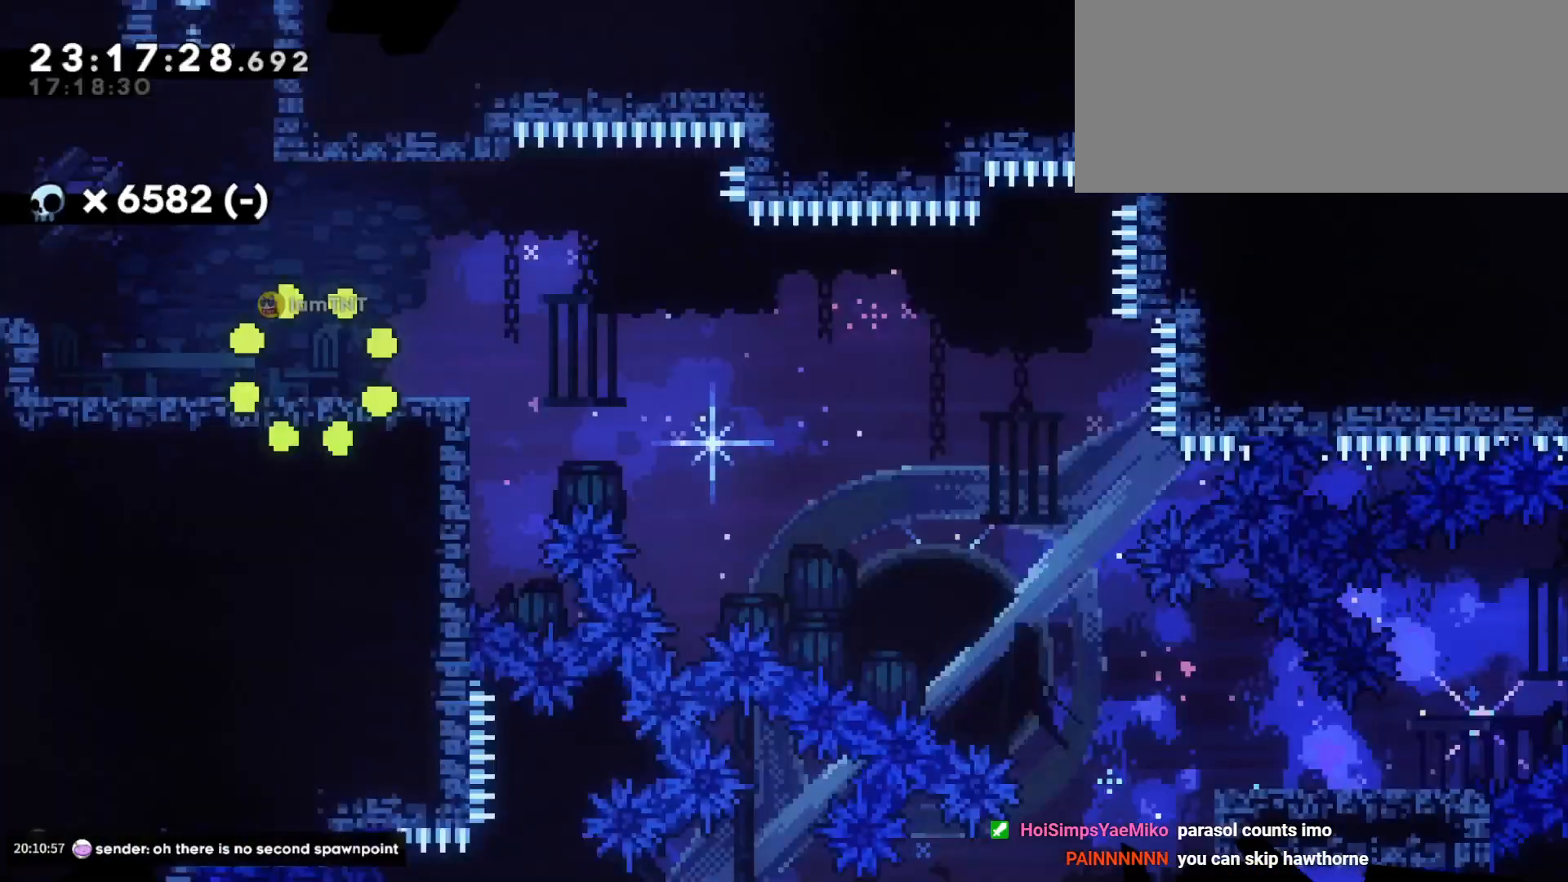
{"keys": ["d", "s"], "events": []}
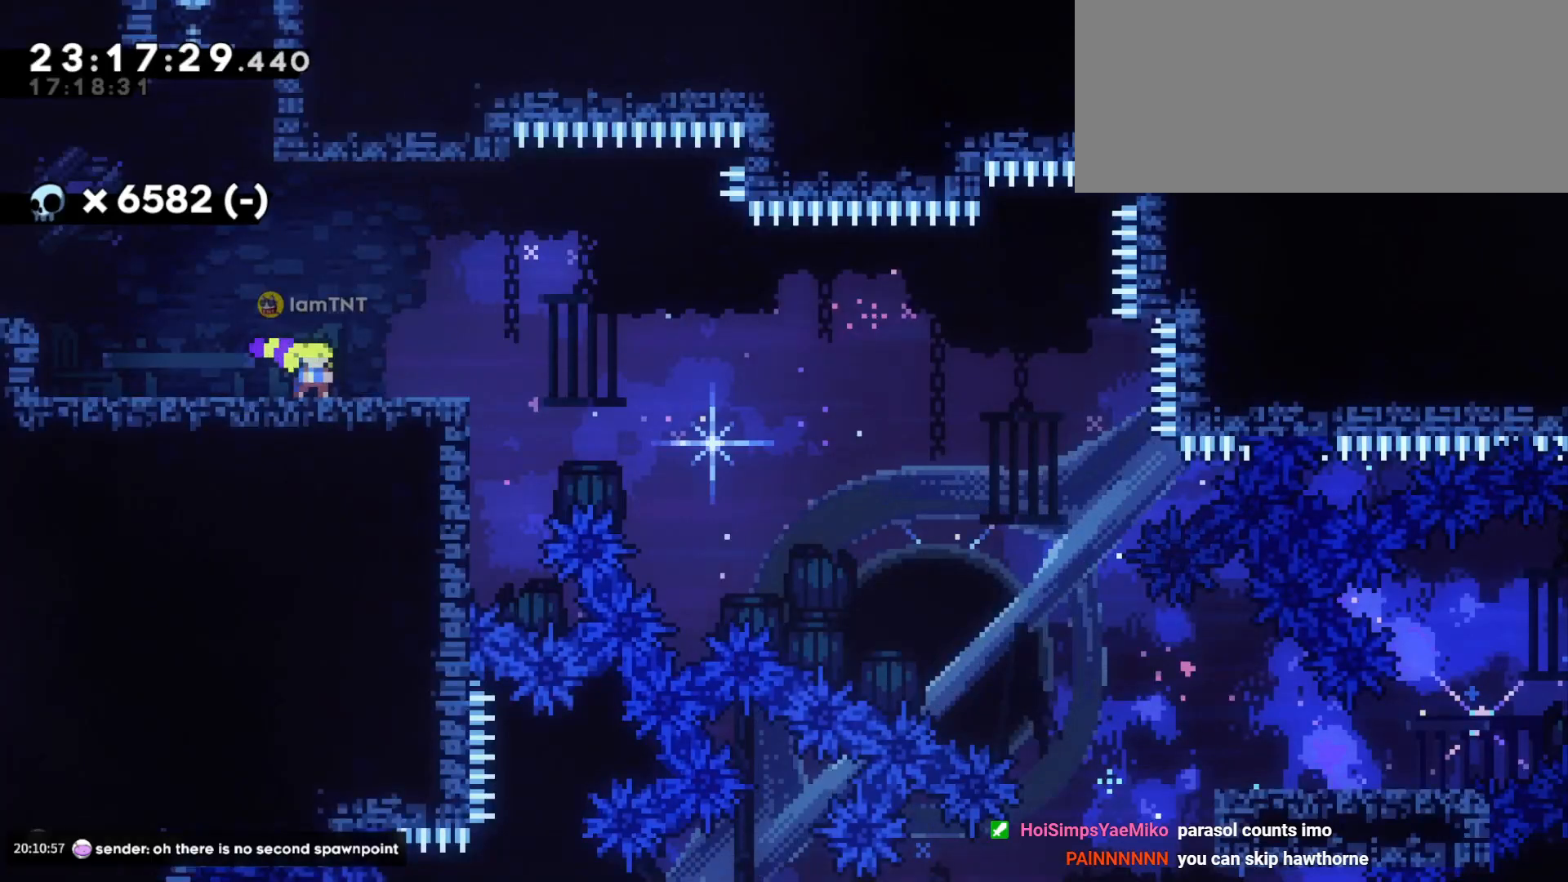
{"keys": ["d", "dash", "s"], "events": [[50, "dash", "down"], [216, "dash", "up"], [216, "jump", "down"], [283, "dash", "down"], [333, "jump", "up"], [400, "dash", "up"], [450, "dash", "down"]]}
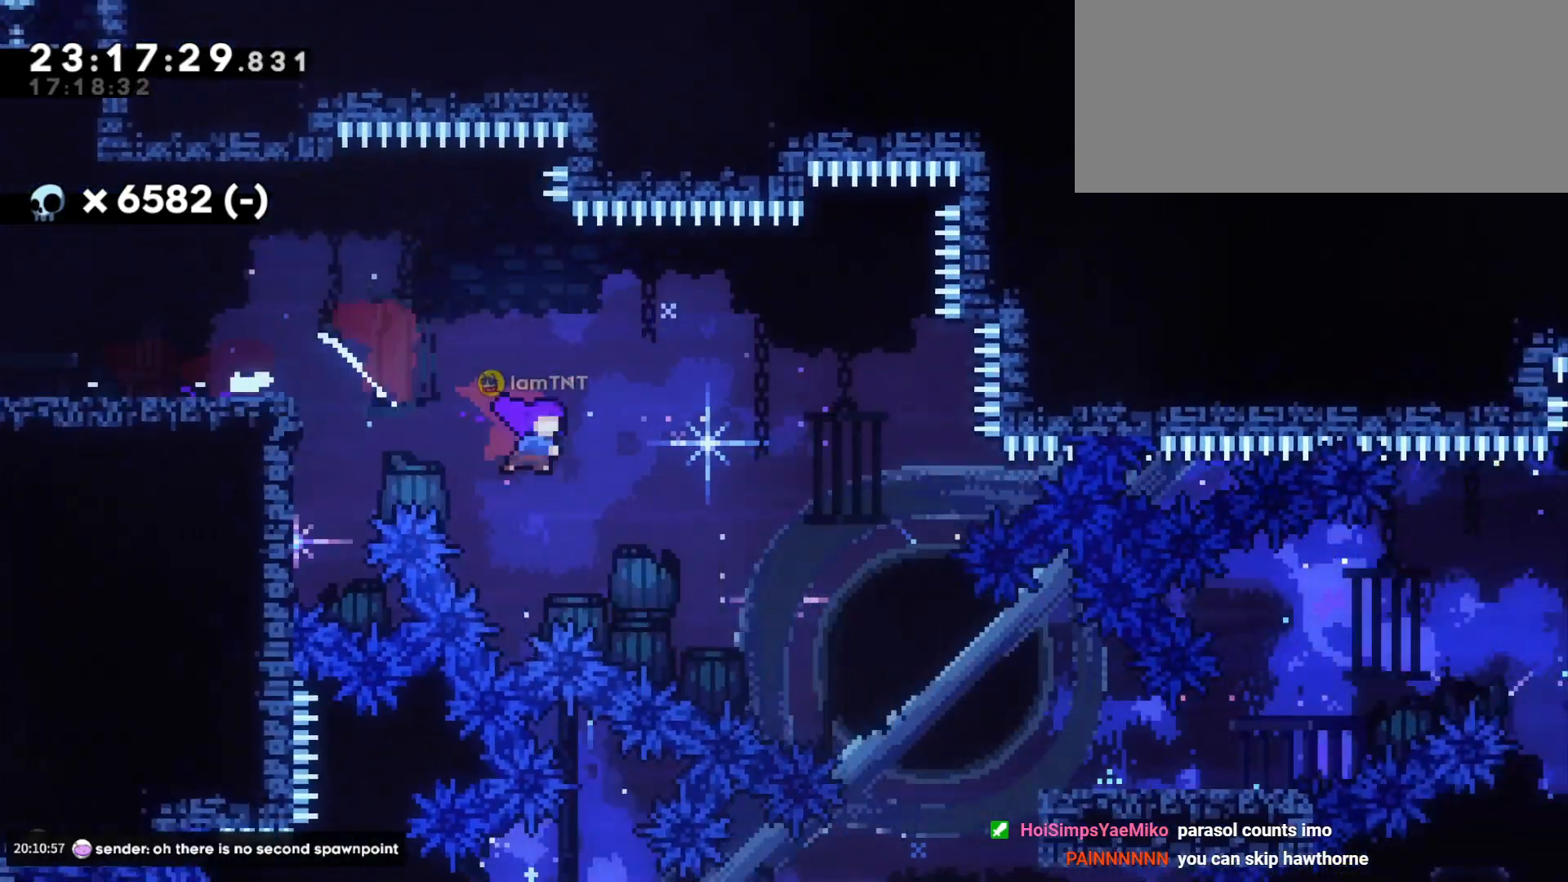
{"keys": ["d"], "events": [[16, "dash", "up"], [33, "dash", "down"], [116, "dash", "up"], [150, "dash", "down"], [200, "dash", "up"], [383, "s", "up"]]}
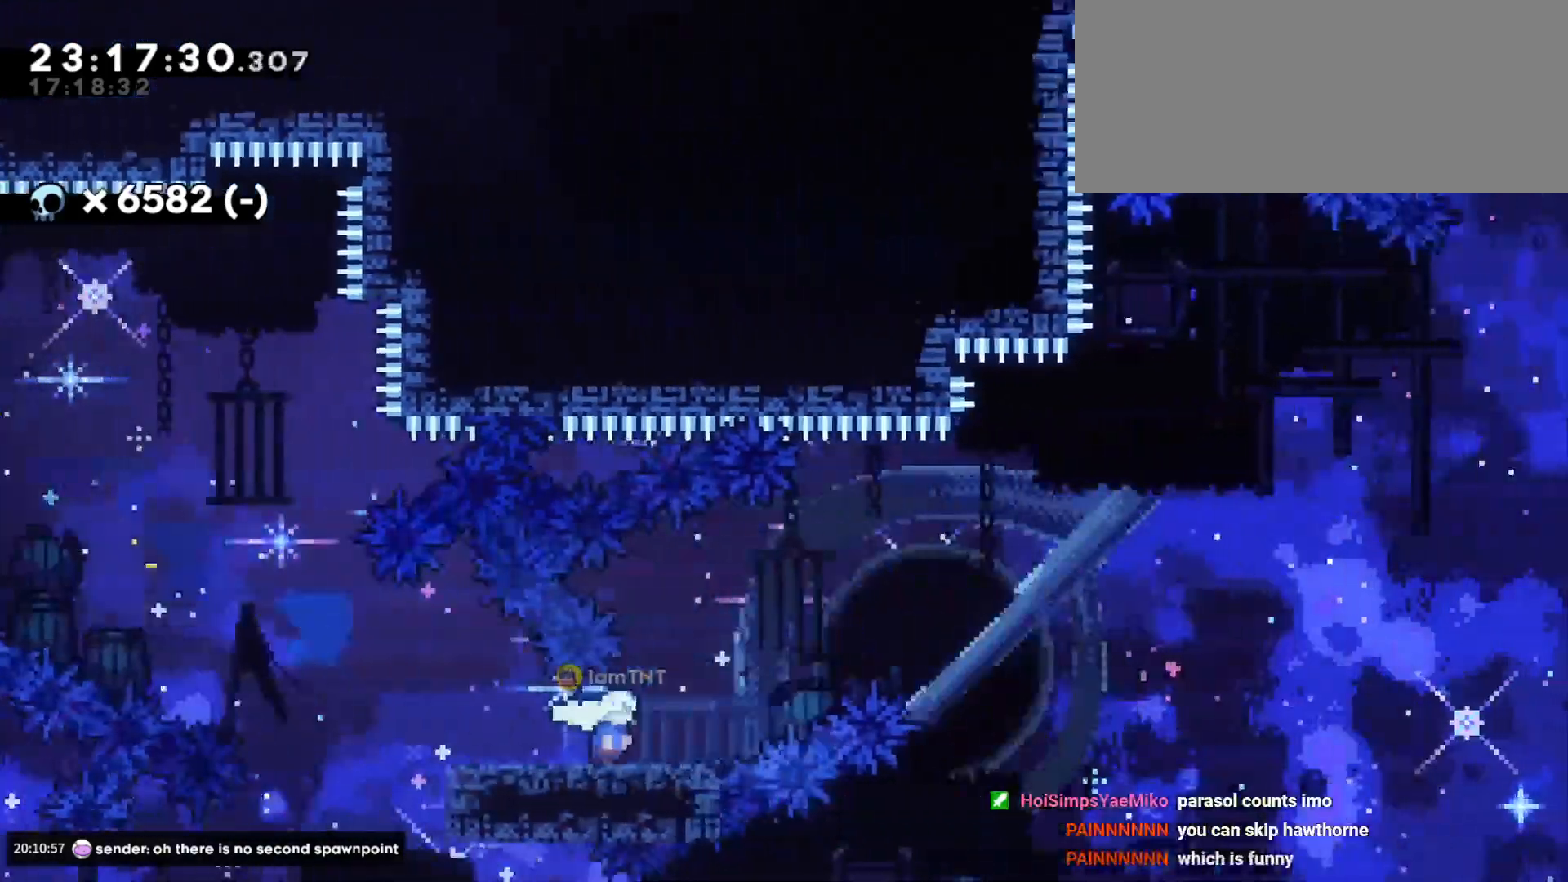
{"keys": ["d", "w"], "events": [[33, "jump", "down"], [33, "jump2", "down"], [116, "jump2", "up"], [433, "w", "down"], [466, "jump", "up"]]}
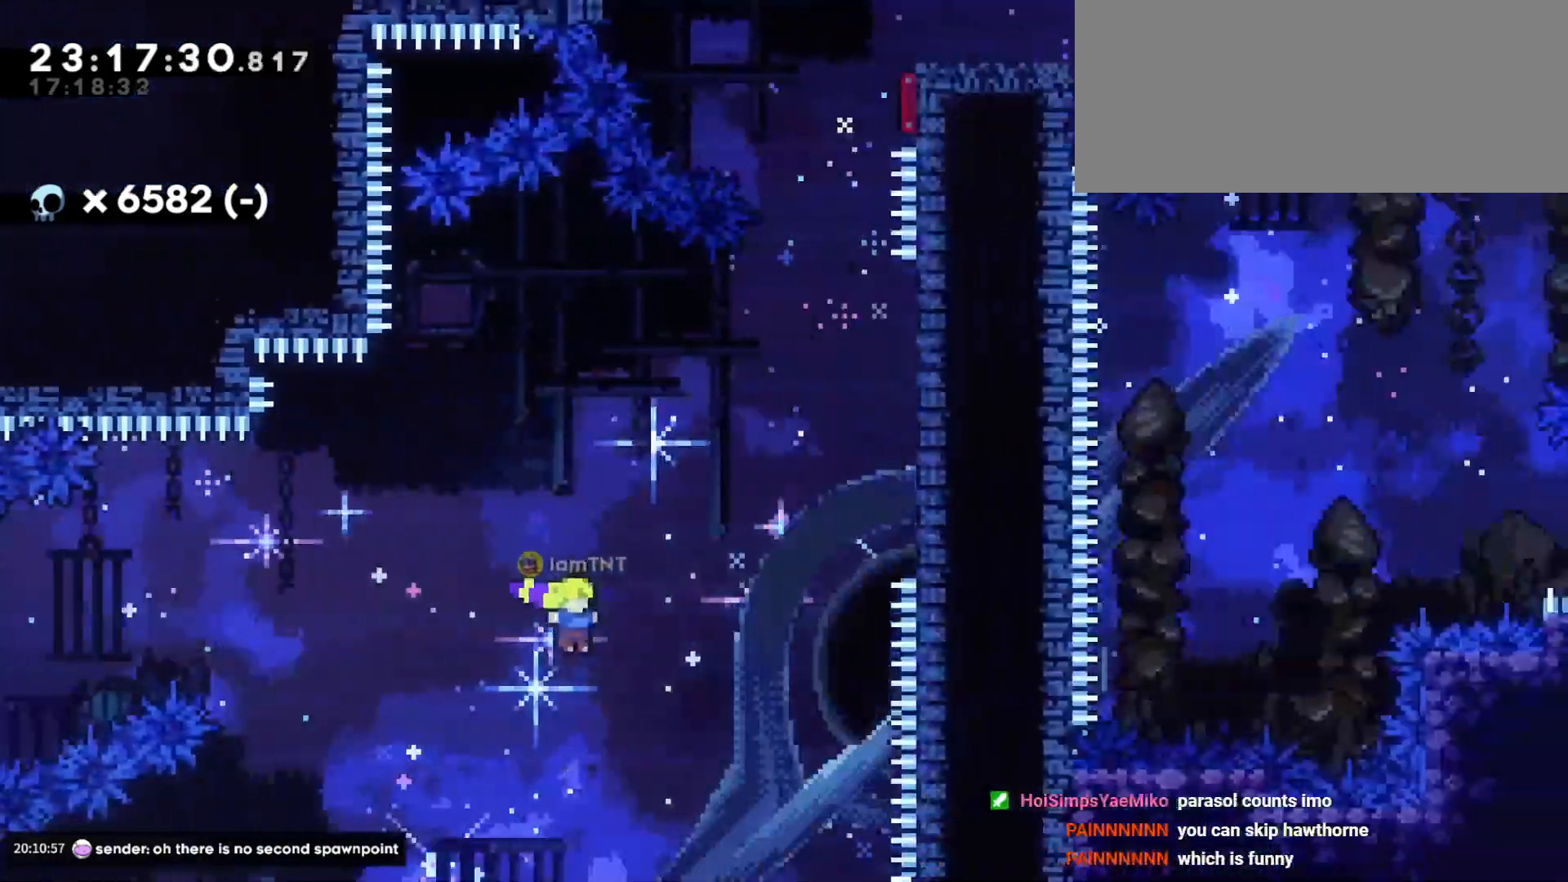
{"keys": ["dash", "w"], "events": [[33, "dash", "down"], [200, "dash", "up"], [483, "dash", "down"], [500, "d", "up"]]}
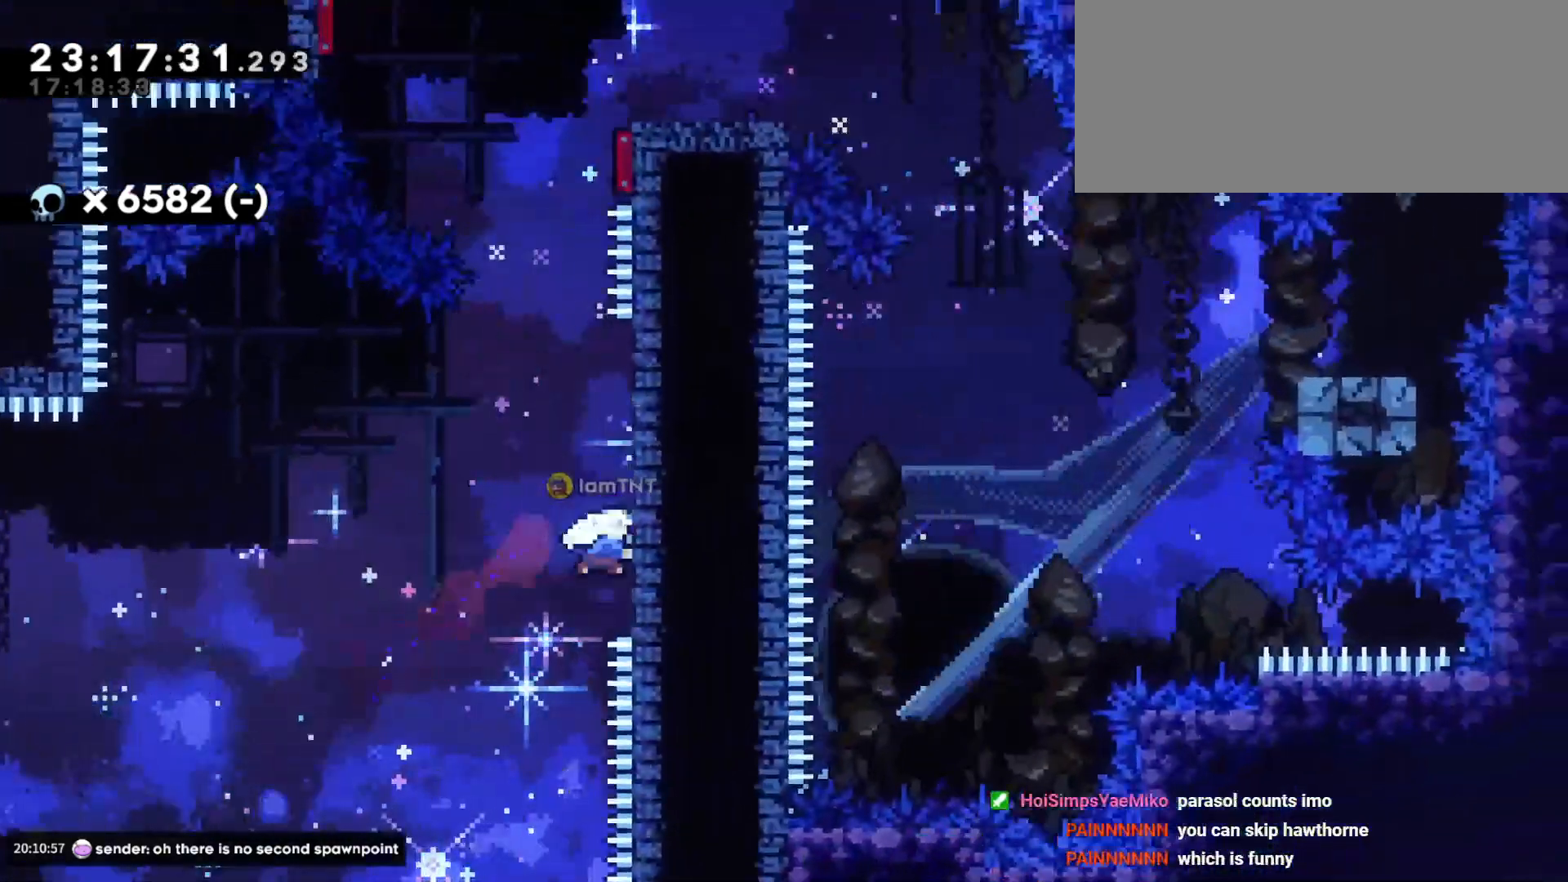
{"keys": ["d", "jump"], "events": [[150, "dash", "up"], [183, "jump", "down"], [183, "w", "up"], [216, "d", "down"]]}
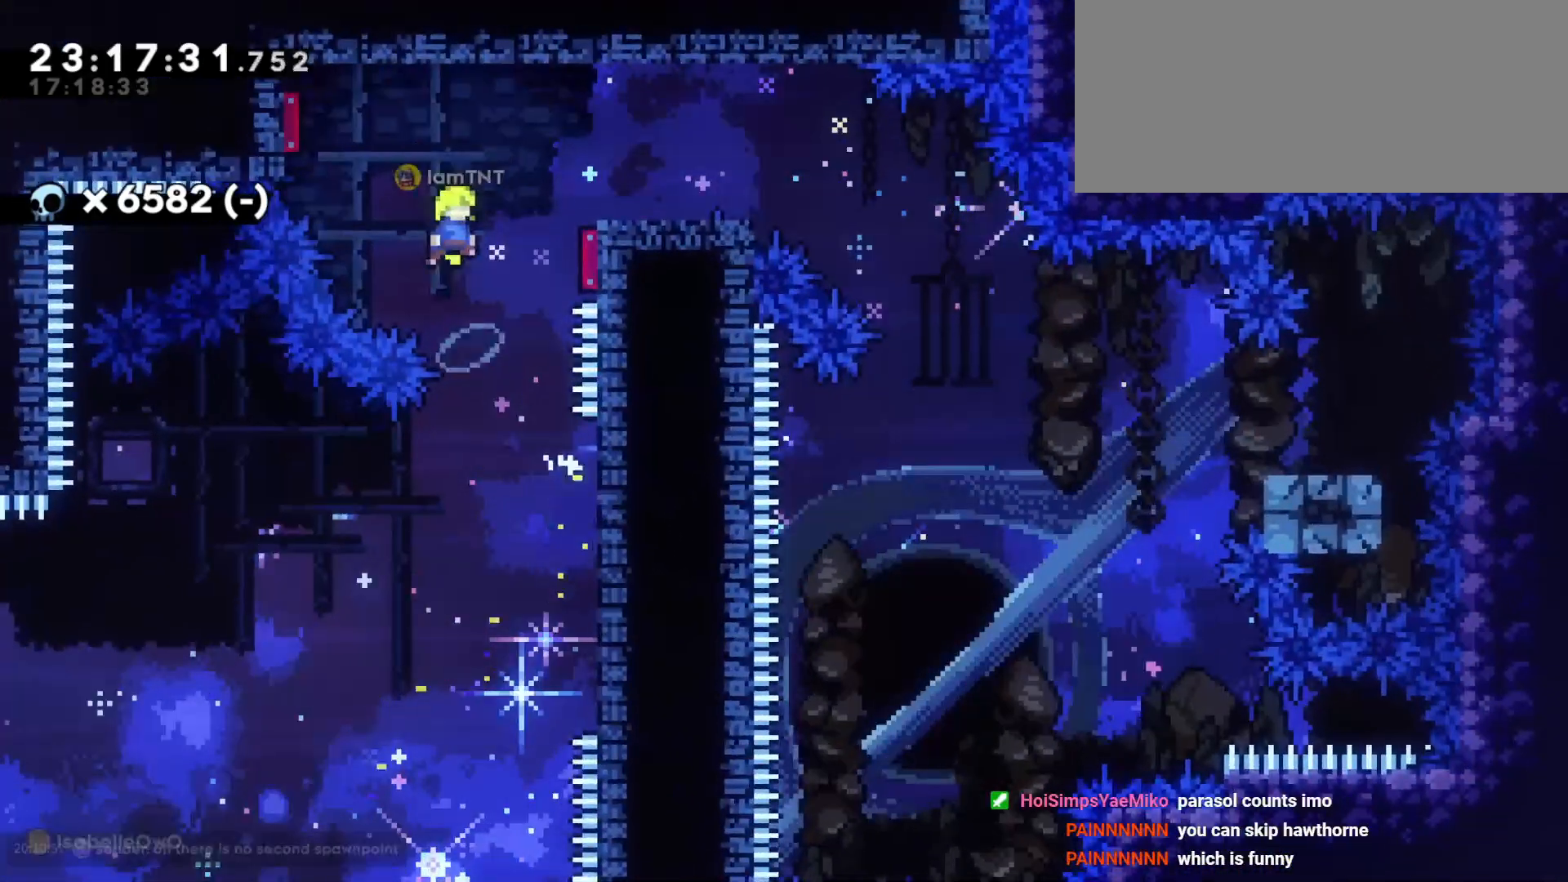
{"keys": ["d"], "events": [[333, "jump", "up"]]}
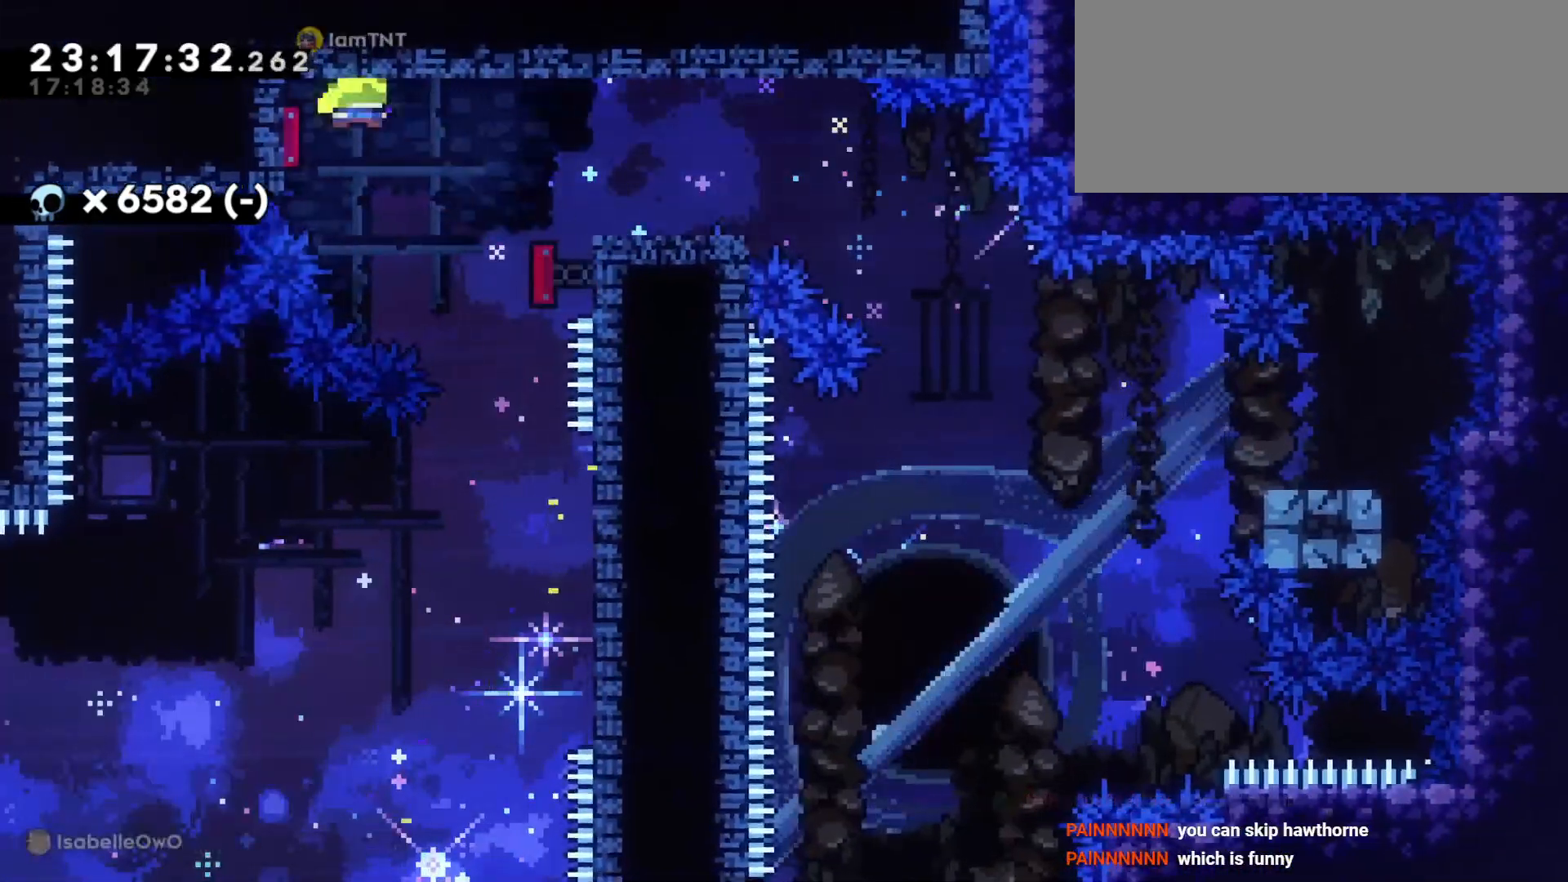
{"keys": ["d", "dash", "s"], "events": [[100, "s", "down"], [150, "dash", "down"], [300, "jump", "down"], [316, "dash", "up"], [416, "dash", "down"], [450, "jump", "up"]]}
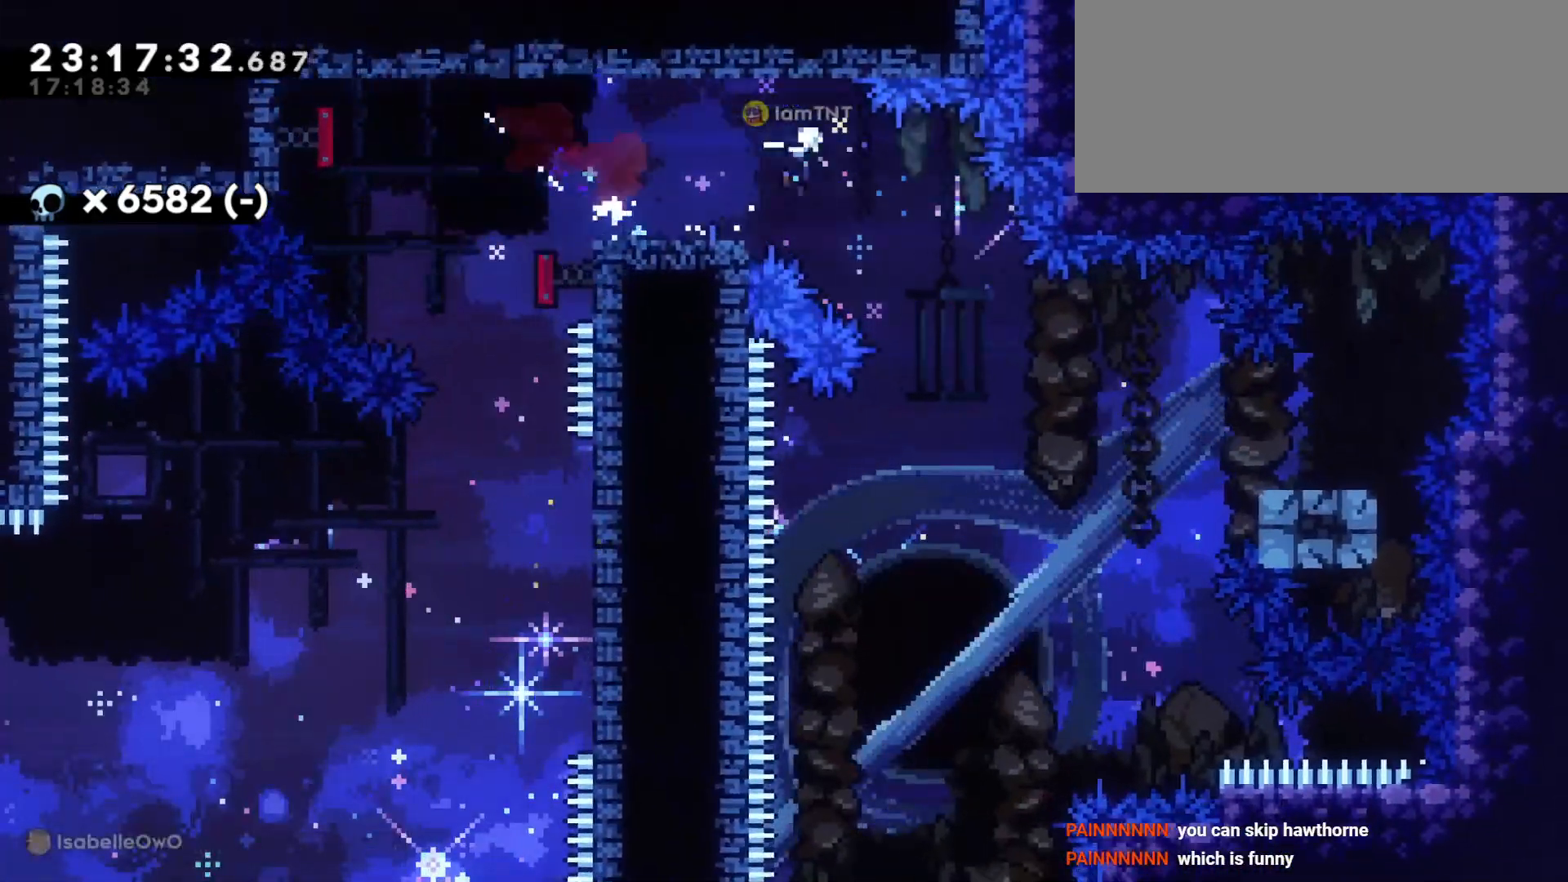
{"keys": ["a", "dash", "jump", "s"], "events": [[16, "dash", "up"], [250, "dash", "down"], [383, "a", "down"], [400, "jump", "down"], [416, "d", "up"], [416, "dash", "up"], [500, "dash", "down"]]}